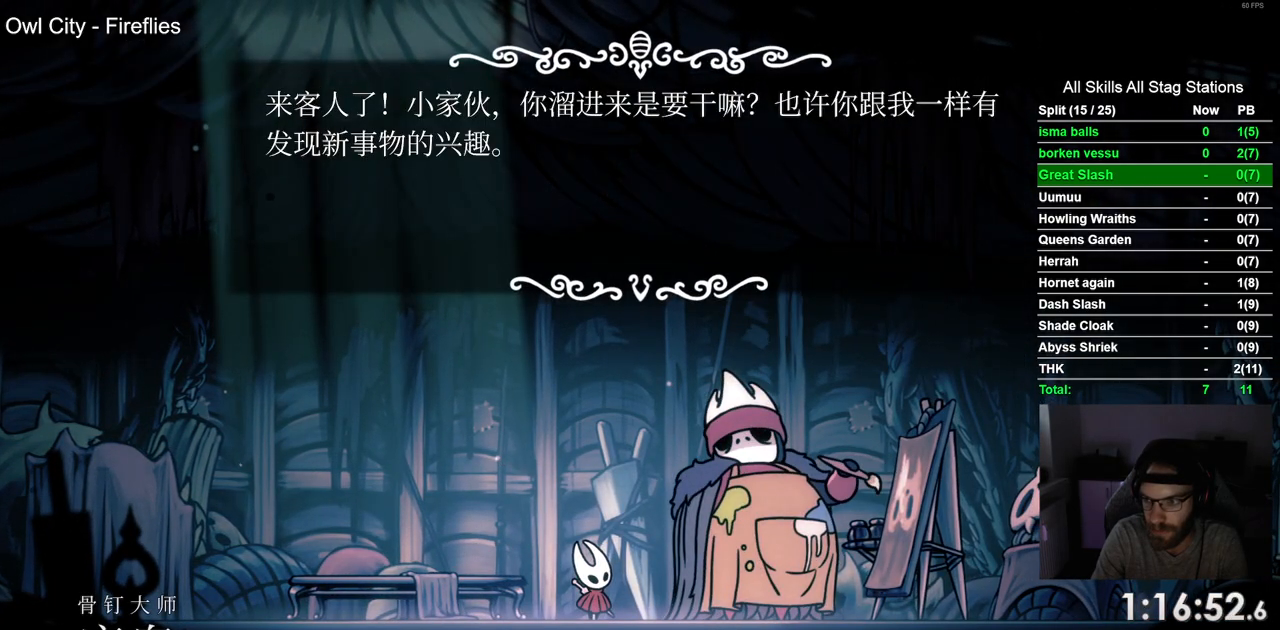
Gameplay with a controller (PlayStation layout); each line is a JSON object with the inputs held at the frame after it. "events" lists button and stick changes between this image and that frame as [ms after this image, input, new state], when the widget could be followed in between. Not read: L1 R1.
{"buttons": ["CROSS"], "left_stick": "center", "right_stick": "center", "events": [[183, "CROSS", "down"], [317, "CROSS", "up"], [400, "CROSS", "down"]]}
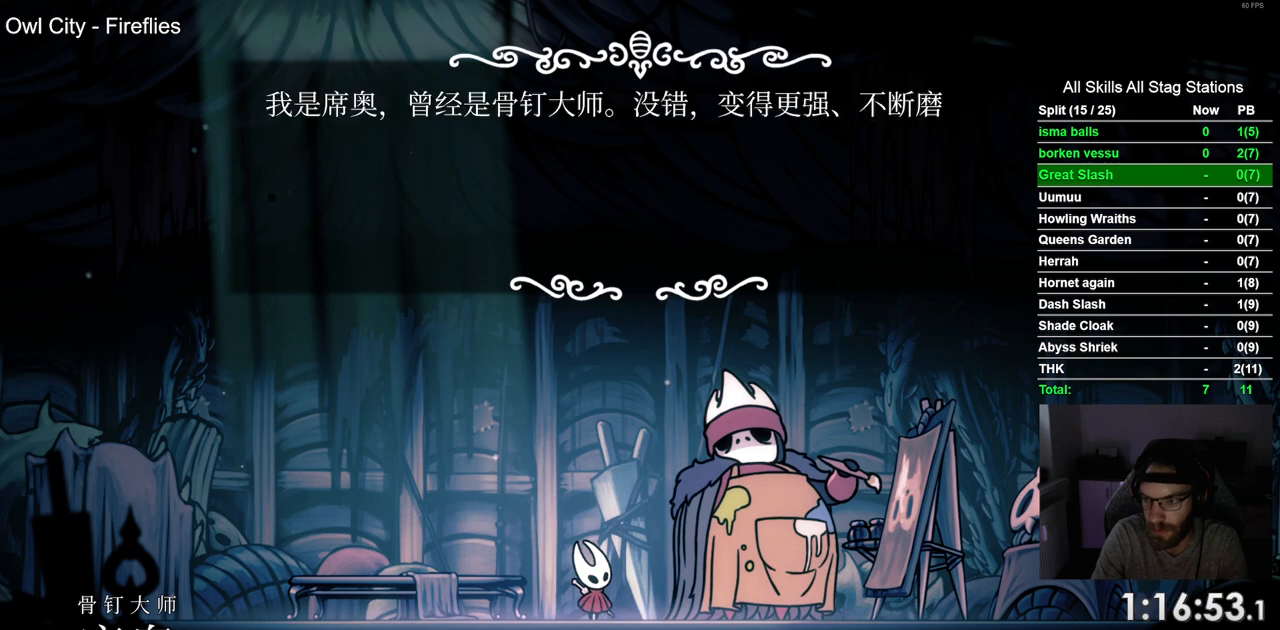
{"buttons": [], "left_stick": "center", "right_stick": "center", "events": [[17, "CROSS", "up"], [117, "CROSS", "down"], [233, "CROSS", "up"], [317, "CROSS", "down"], [433, "CROSS", "up"]]}
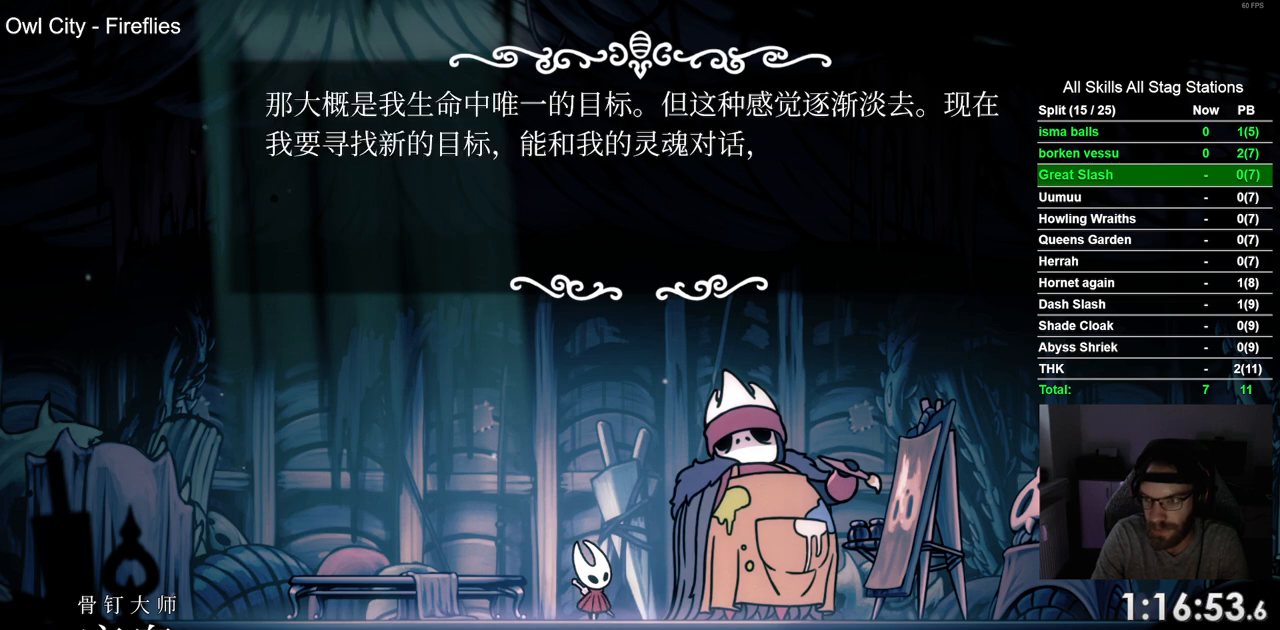
{"buttons": ["CROSS"], "left_stick": "center", "right_stick": "center", "events": [[33, "CROSS", "down"], [150, "CROSS", "up"], [233, "CROSS", "down"], [350, "CROSS", "up"], [450, "CROSS", "down"]]}
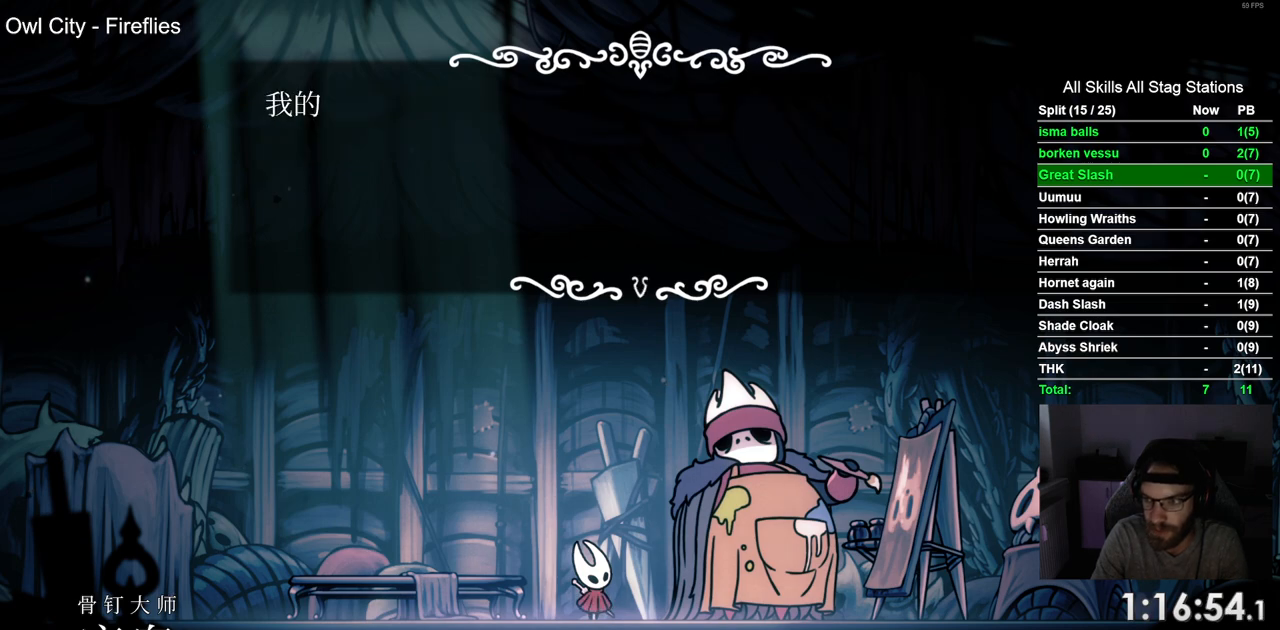
{"buttons": [], "left_stick": "center", "right_stick": "center", "events": [[50, "CROSS", "up"], [150, "CROSS", "down"], [250, "CROSS", "up"], [333, "CROSS", "down"], [450, "CROSS", "up"]]}
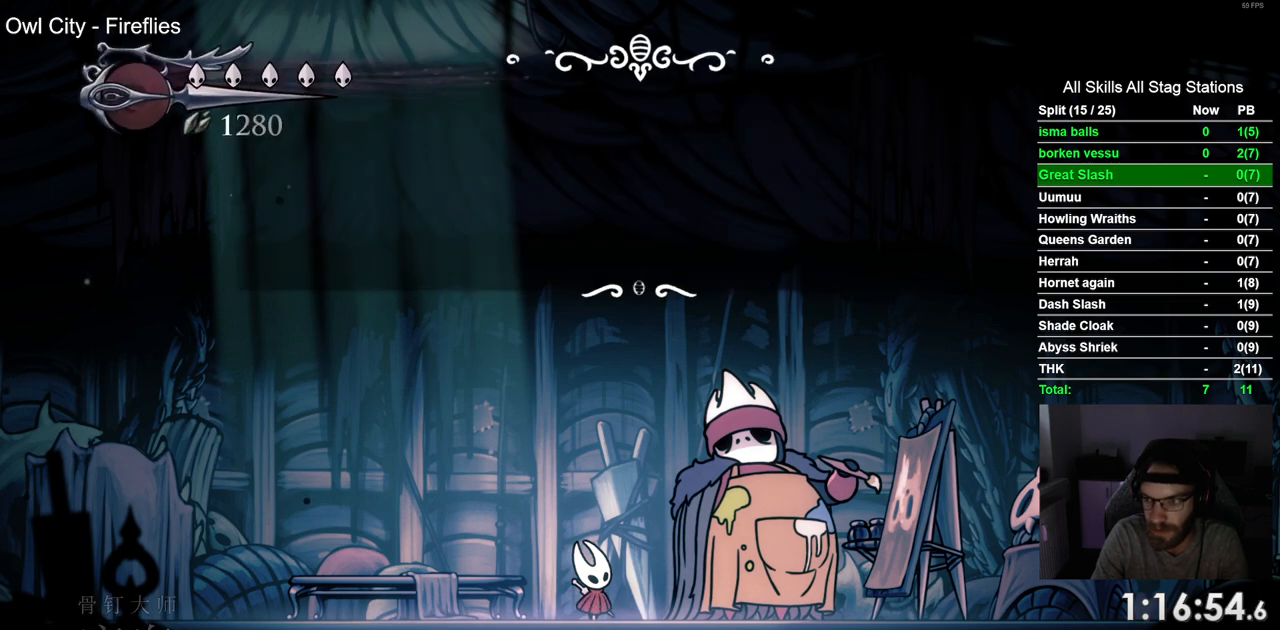
{"buttons": [], "left_stick": "center", "right_stick": "center", "events": [[33, "CROSS", "down"], [150, "CROSS", "up"]]}
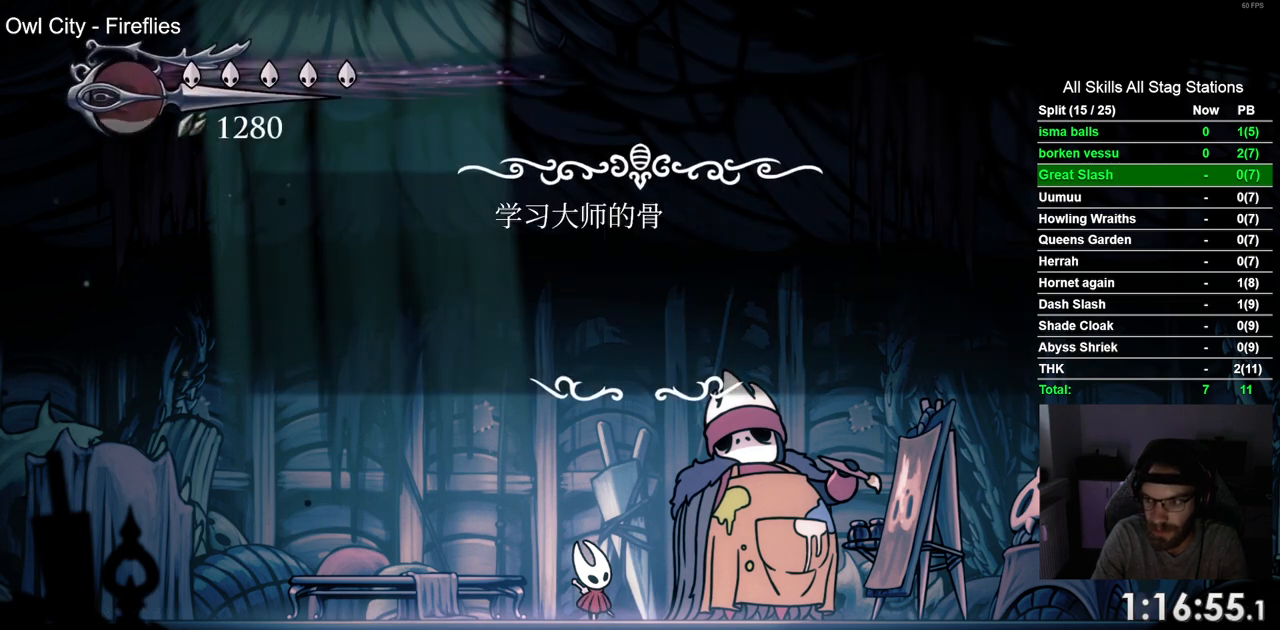
{"buttons": ["DPAD_LEFT"], "left_stick": "center", "right_stick": "center", "events": [[467, "DPAD_LEFT", "down"]]}
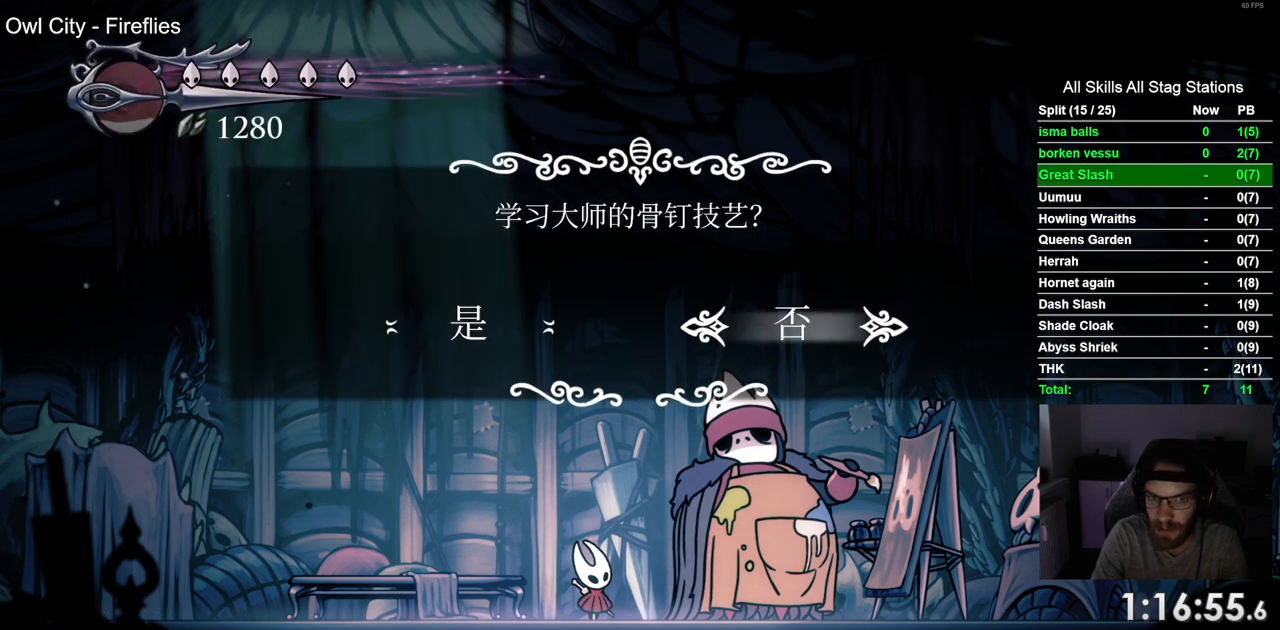
{"buttons": [], "left_stick": "center", "right_stick": "center", "events": [[83, "DPAD_LEFT", "up"], [100, "CROSS", "down"], [183, "CROSS", "up"]]}
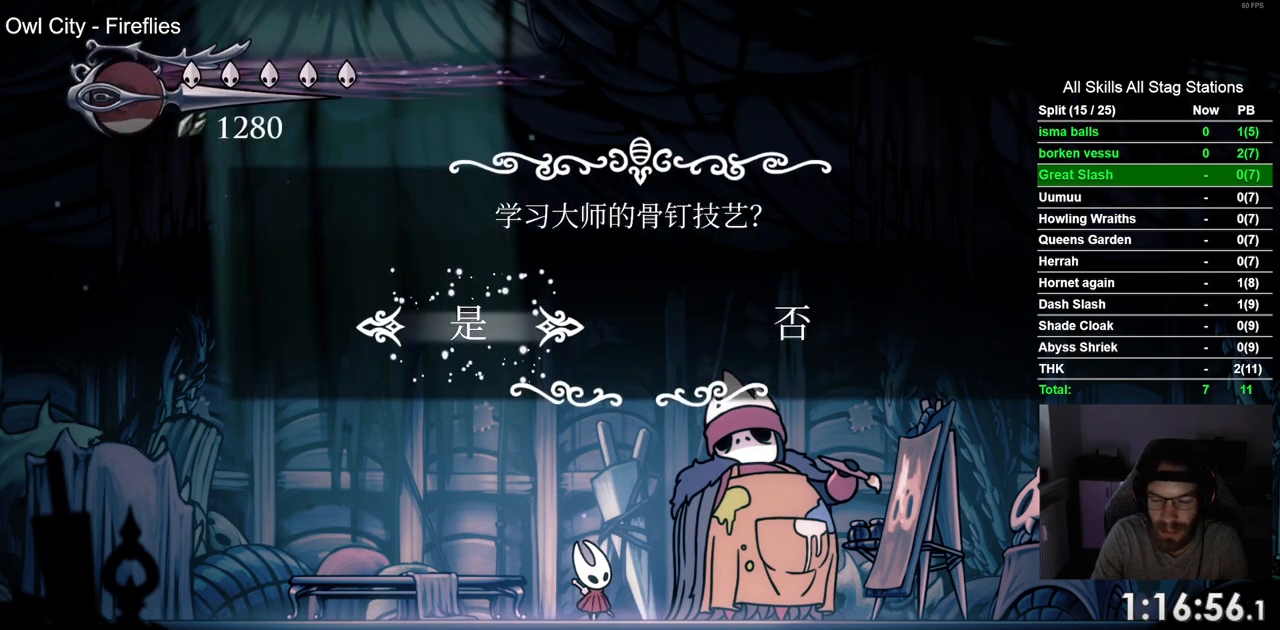
{"buttons": [], "left_stick": "center", "right_stick": "center", "events": []}
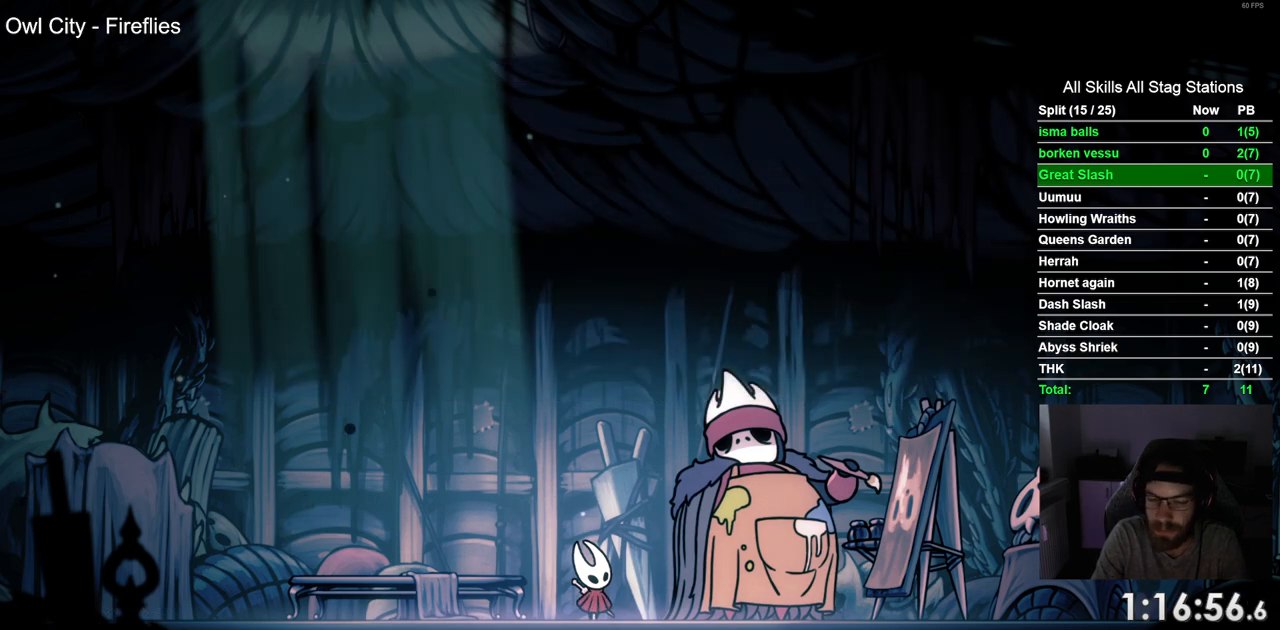
{"buttons": [], "left_stick": "center", "right_stick": "center", "events": []}
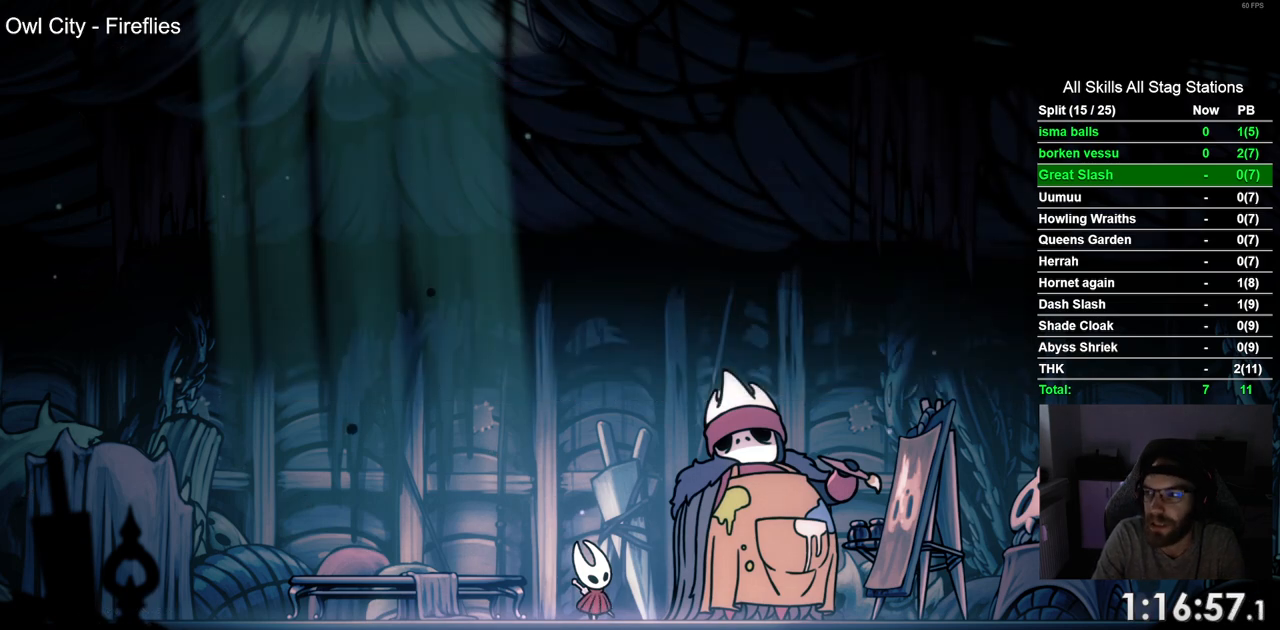
{"buttons": [], "left_stick": "center", "right_stick": "center", "events": []}
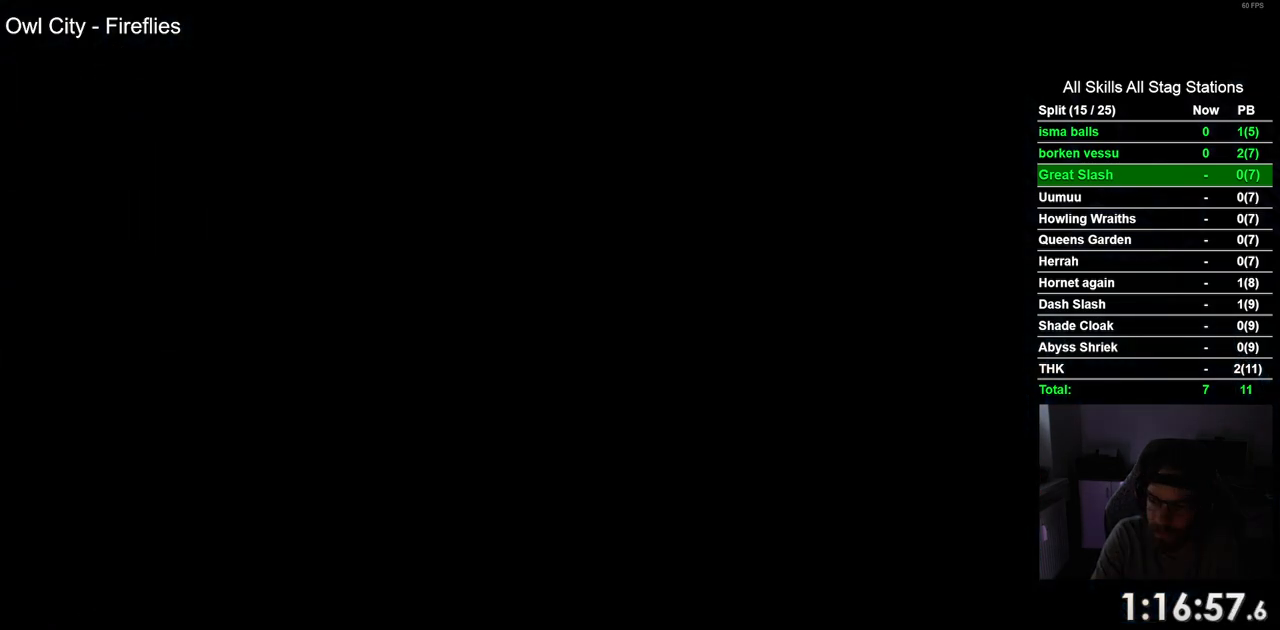
{"buttons": [], "left_stick": "center", "right_stick": "center", "events": []}
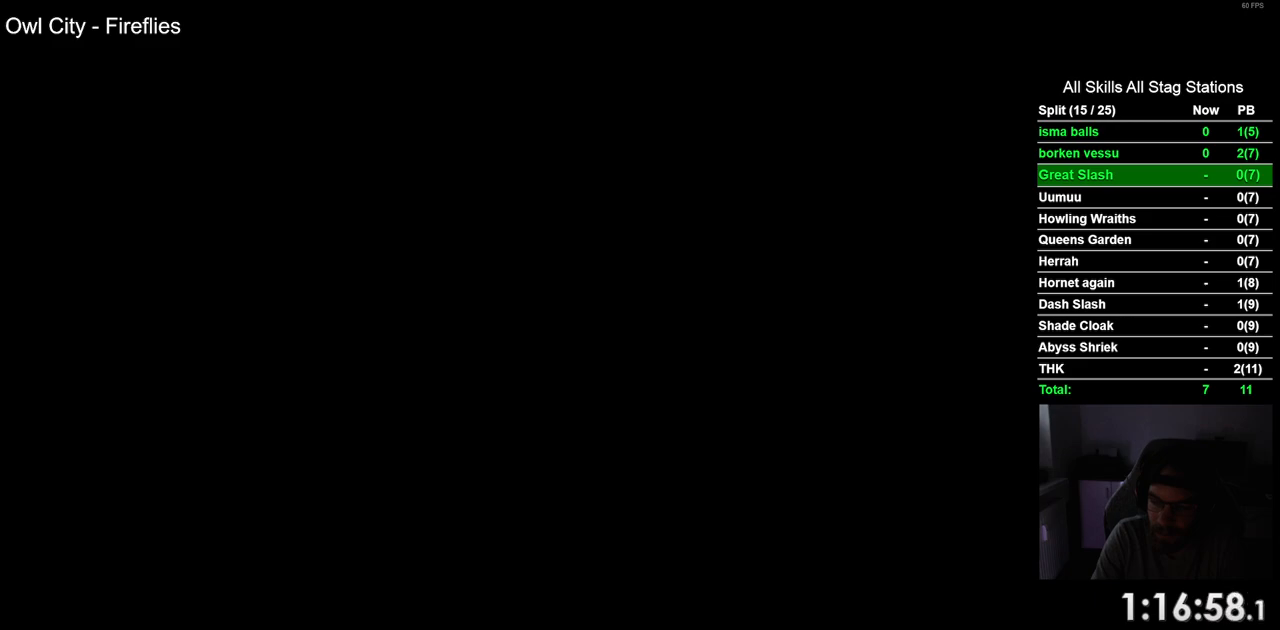
{"buttons": [], "left_stick": "center", "right_stick": "center", "events": []}
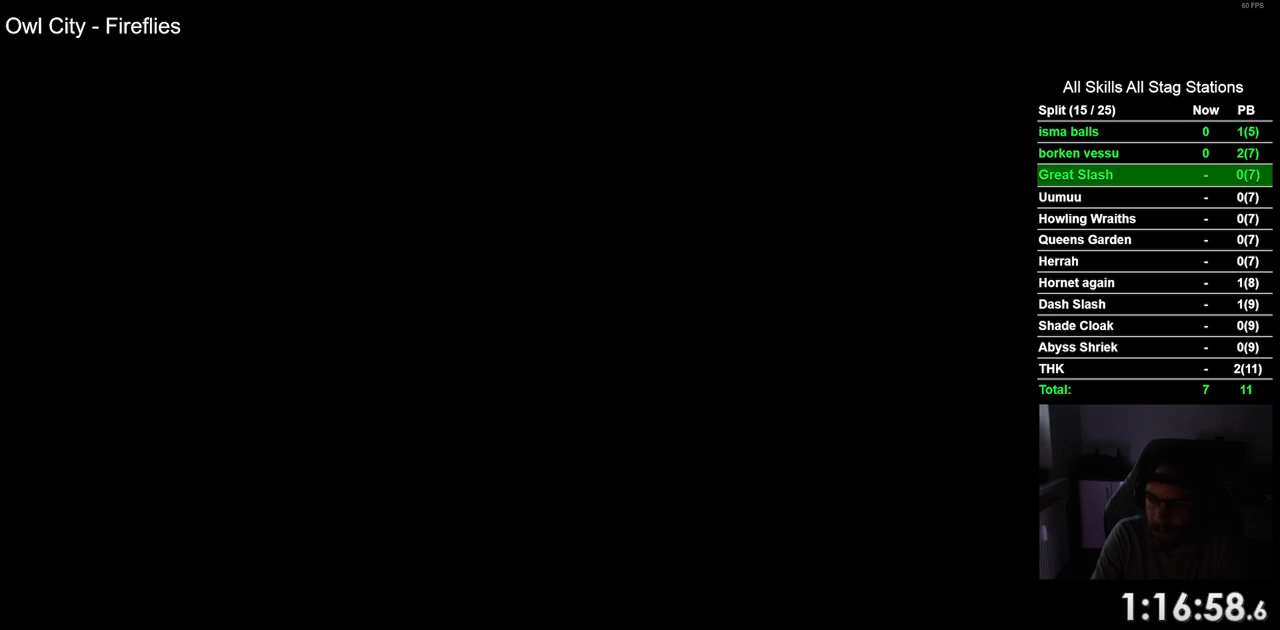
{"buttons": [], "left_stick": "center", "right_stick": "center", "events": []}
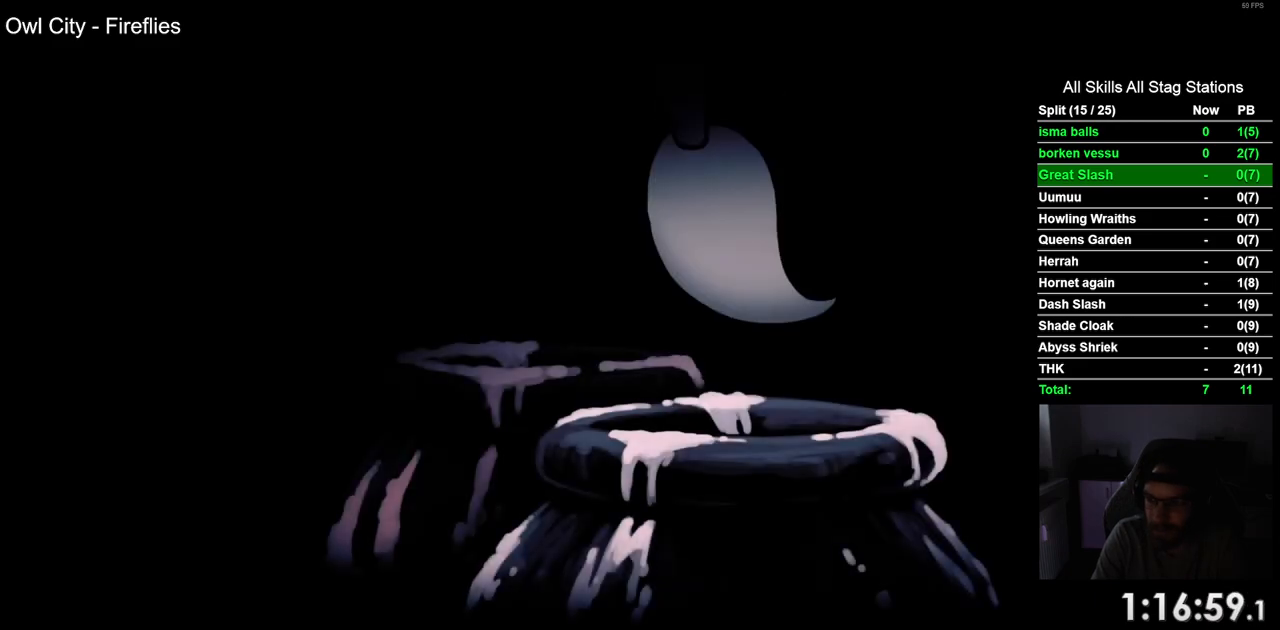
{"buttons": [], "left_stick": "center", "right_stick": "center", "events": []}
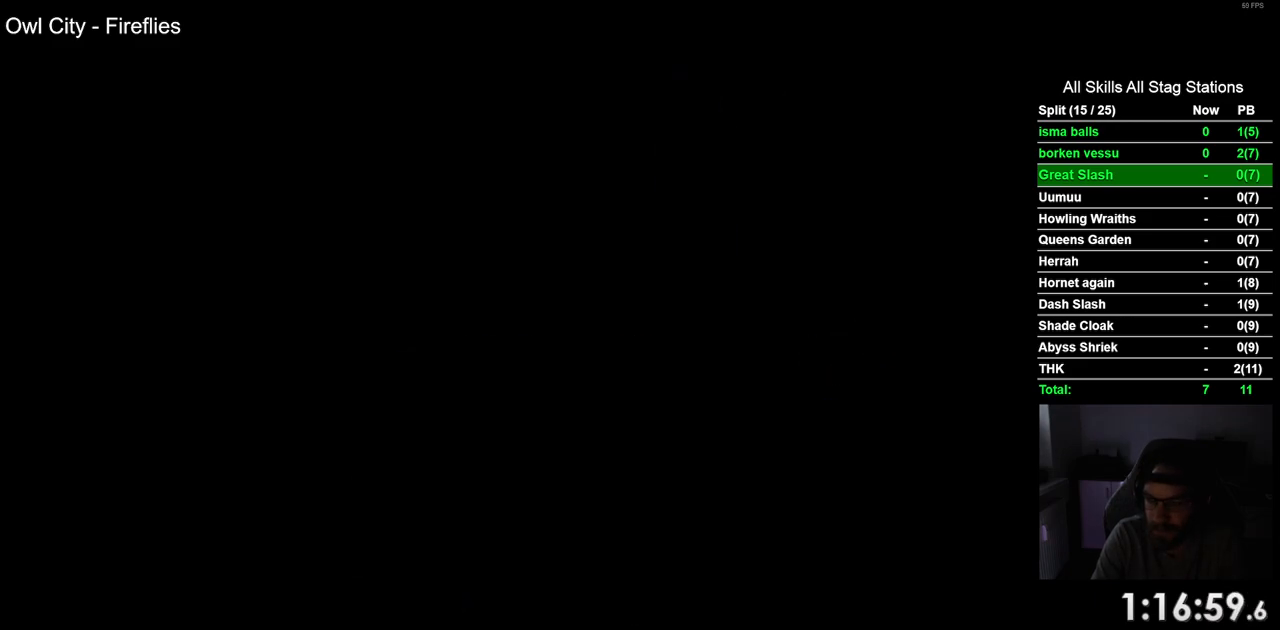
{"buttons": [], "left_stick": "center", "right_stick": "center", "events": []}
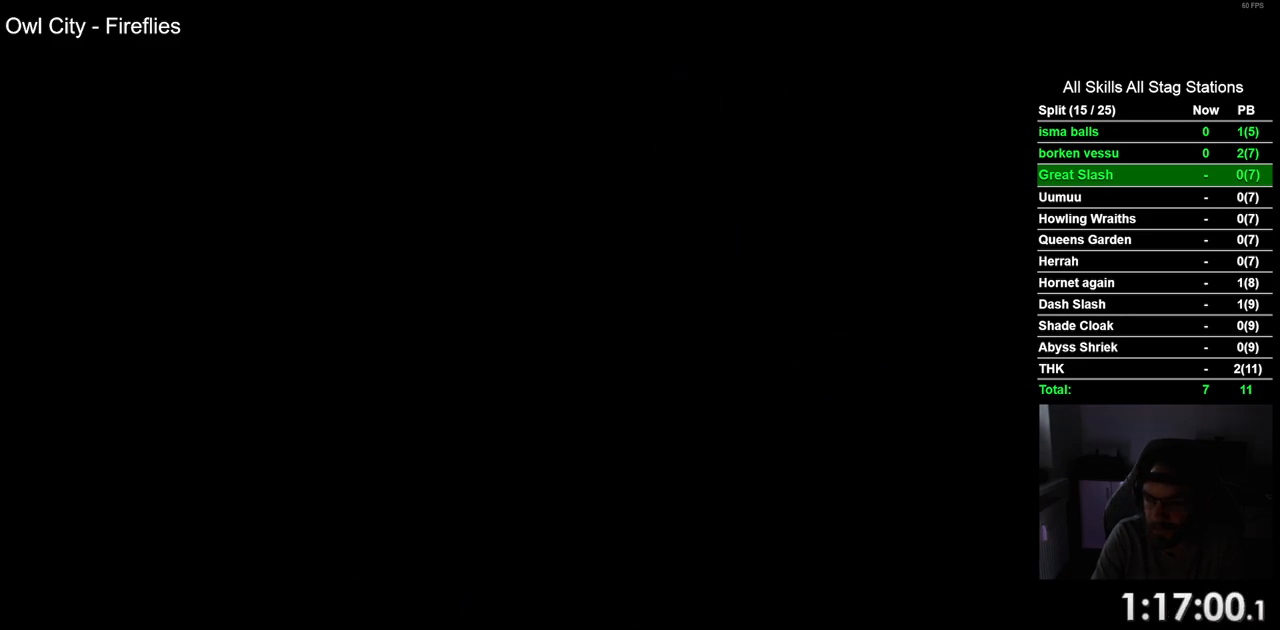
{"buttons": [], "left_stick": "center", "right_stick": "center", "events": [[317, "CROSS", "down"], [417, "CROSS", "up"]]}
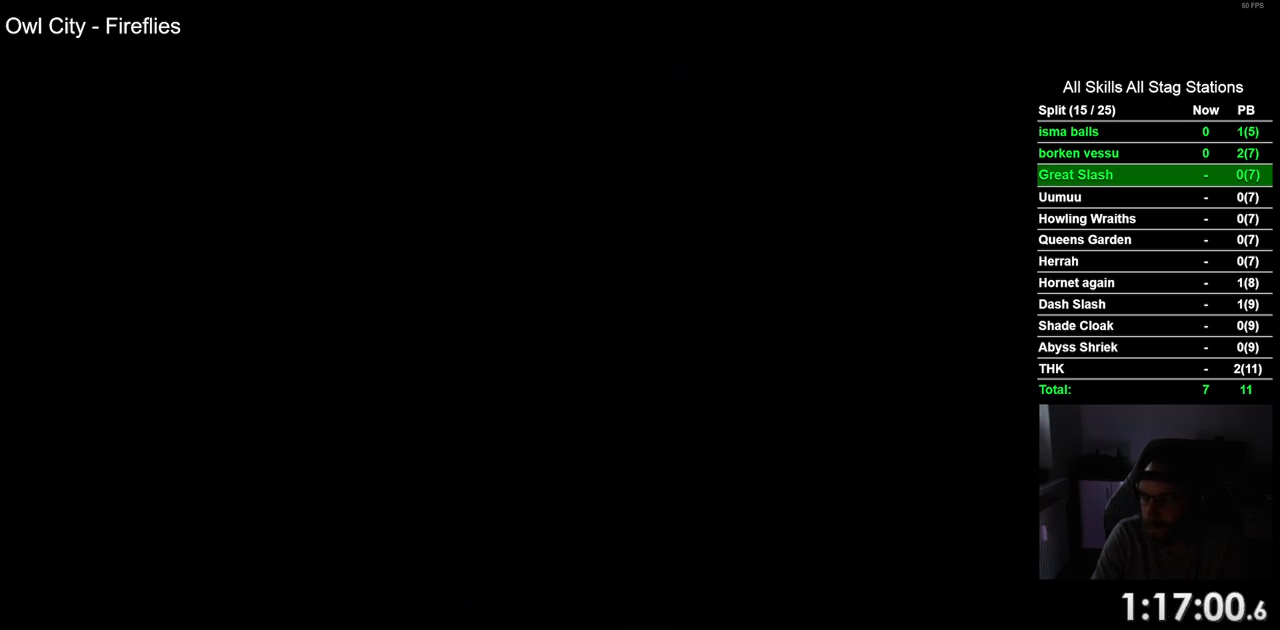
{"buttons": [], "left_stick": "center", "right_stick": "center", "events": [[33, "CROSS", "down"], [117, "CROSS", "up"], [217, "CROSS", "down"], [300, "CROSS", "up"], [383, "CROSS", "down"], [467, "CROSS", "up"]]}